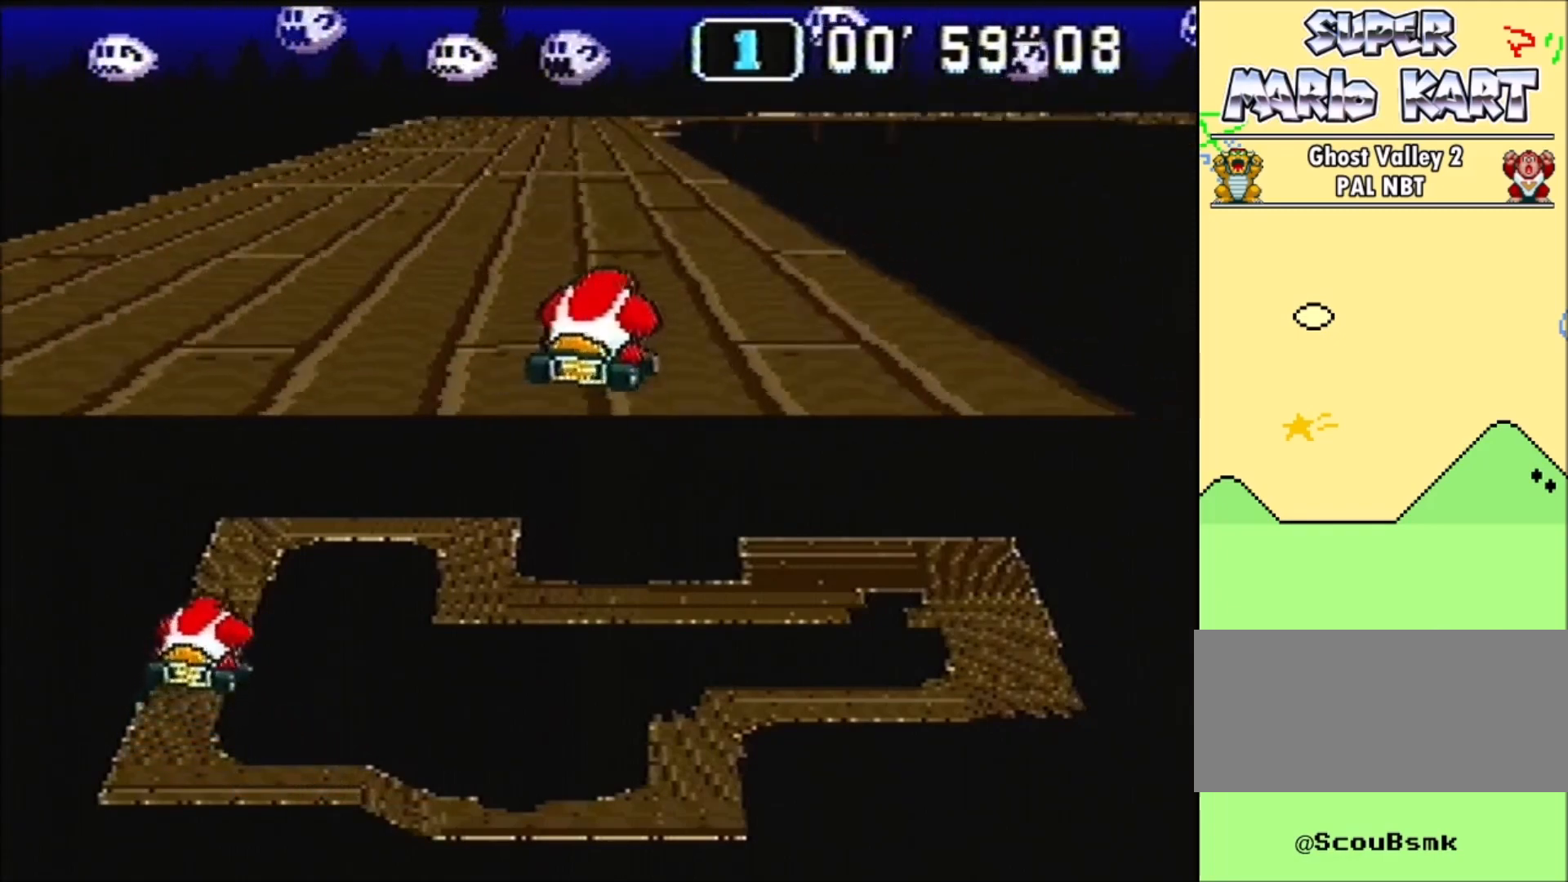
Gameplay with a controller (Nintendo layout); each line is a JSON object with the inputs held at the frame after it. "events" lists button and stick changes between this image and that frame as [ms after this image, input, new state], when the widget could be followed in between. Not read: L3 R3.
{"buttons": ["B"], "events": [[67, "DPAD_RIGHT", "up"]]}
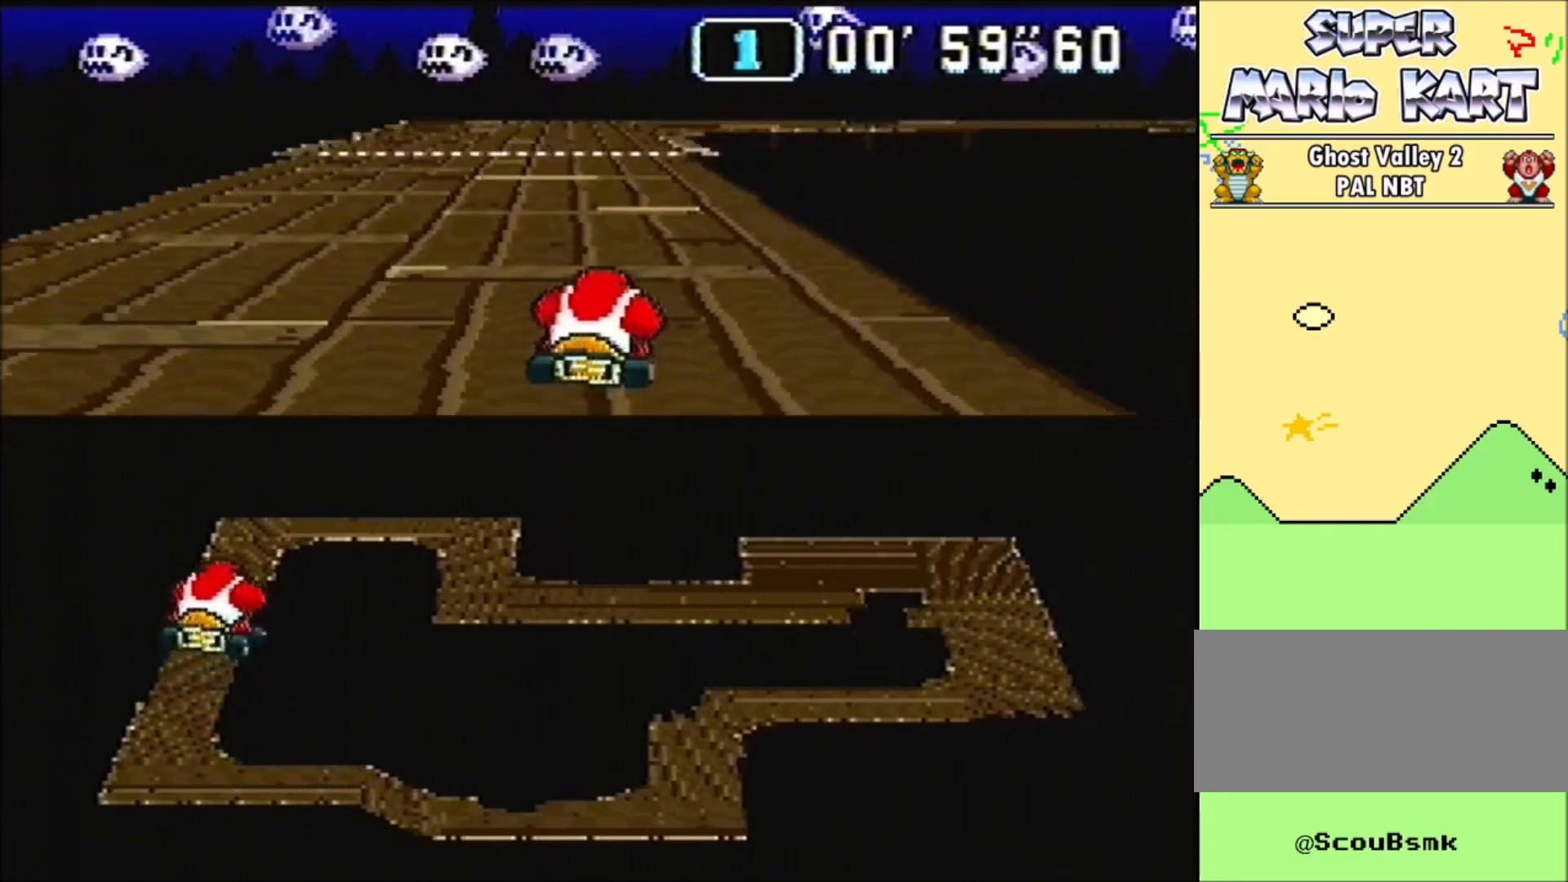
{"buttons": ["B"], "events": [[66, "DPAD_LEFT", "down"], [133, "DPAD_LEFT", "up"]]}
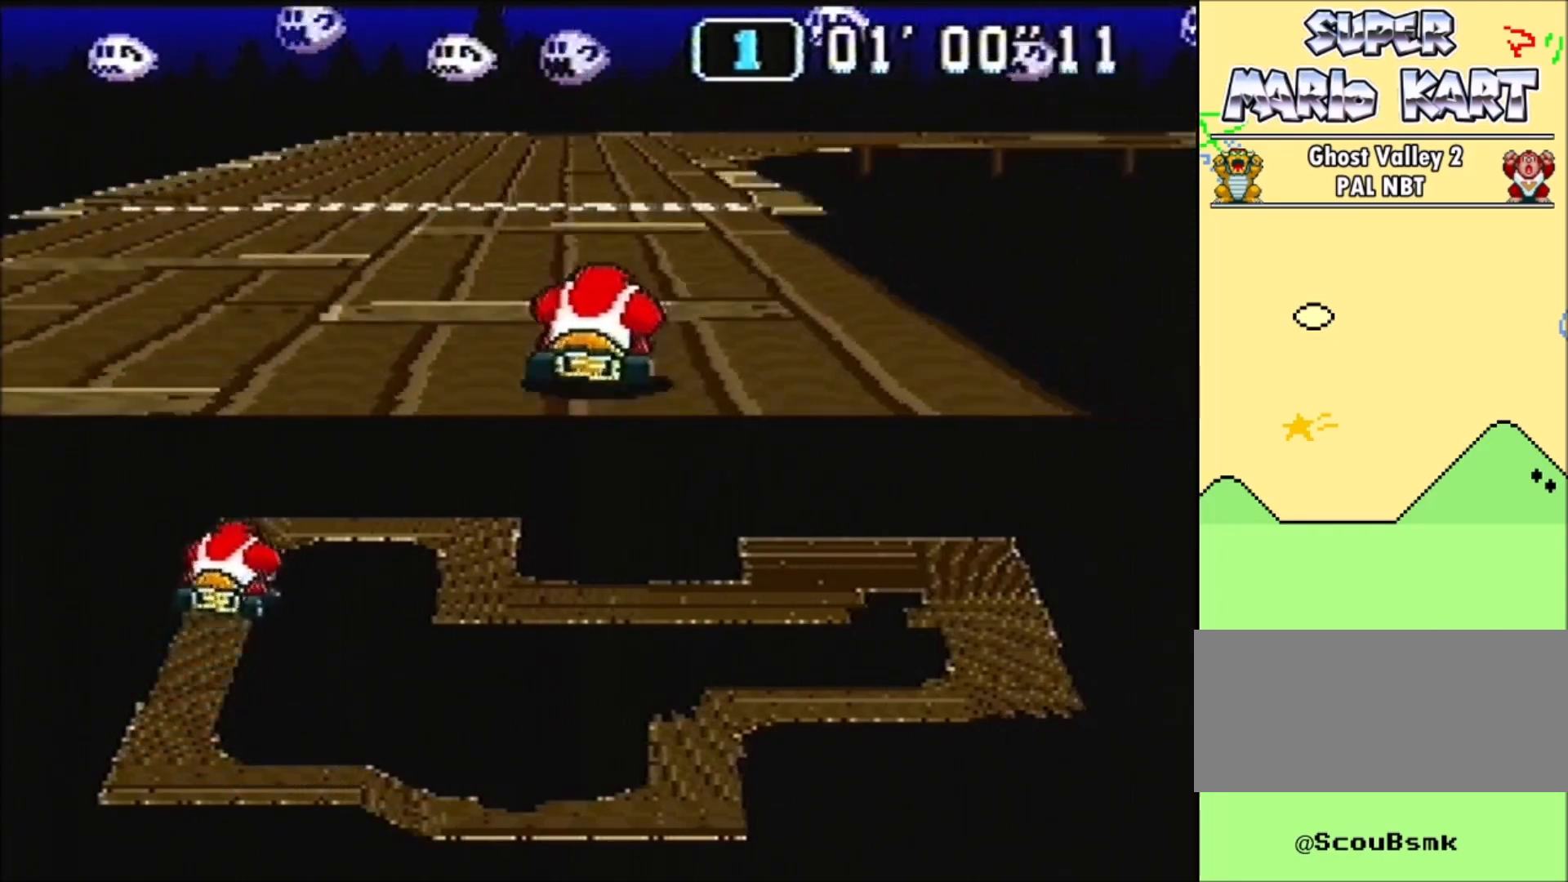
{"buttons": ["B"], "events": []}
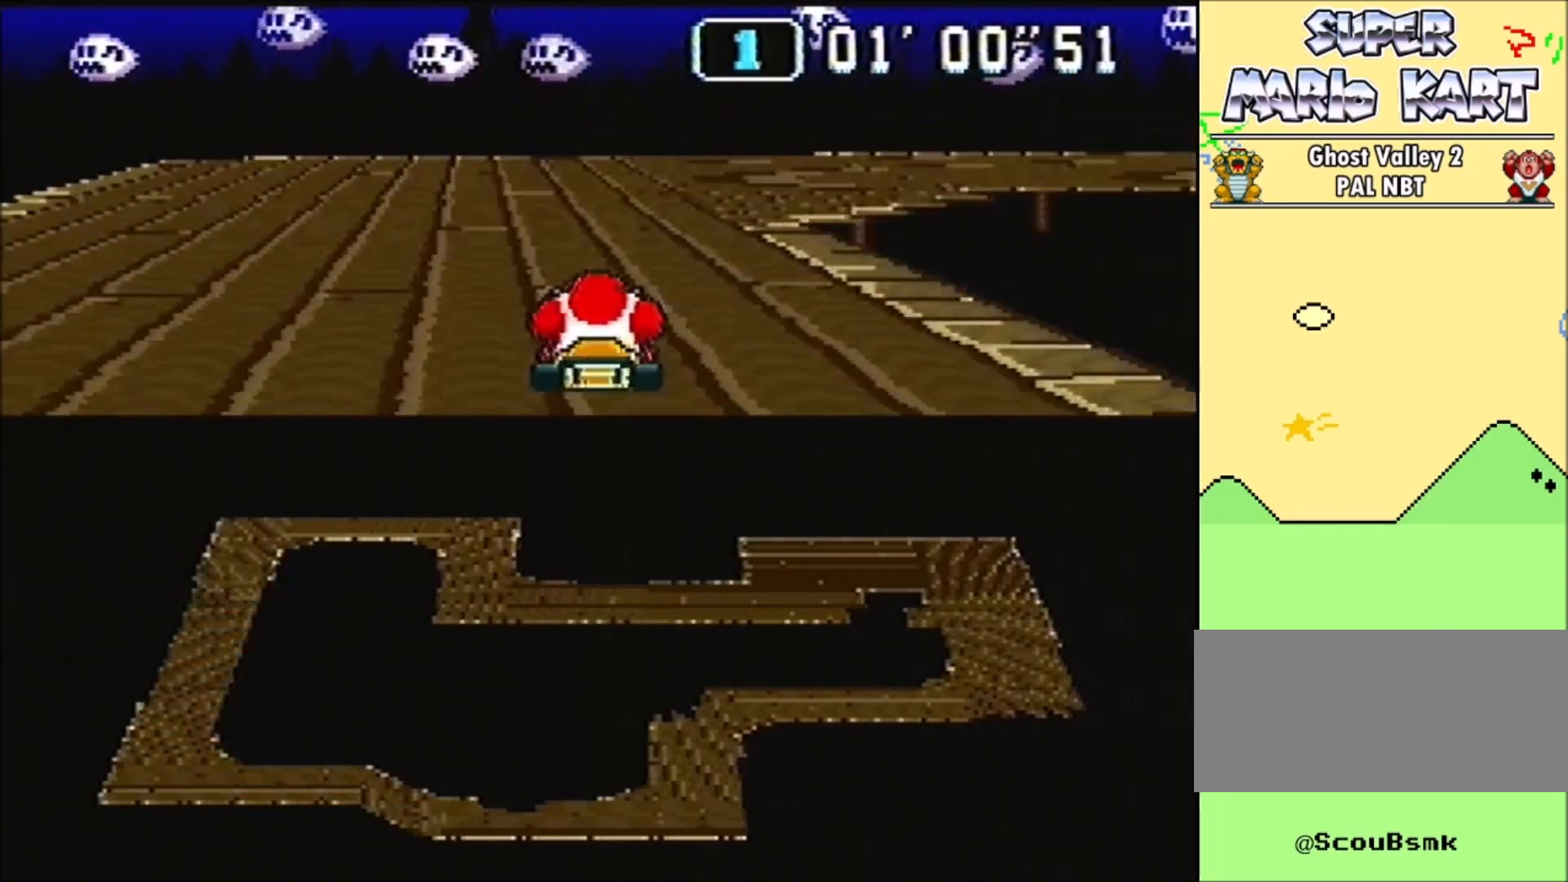
{"buttons": ["B"], "events": []}
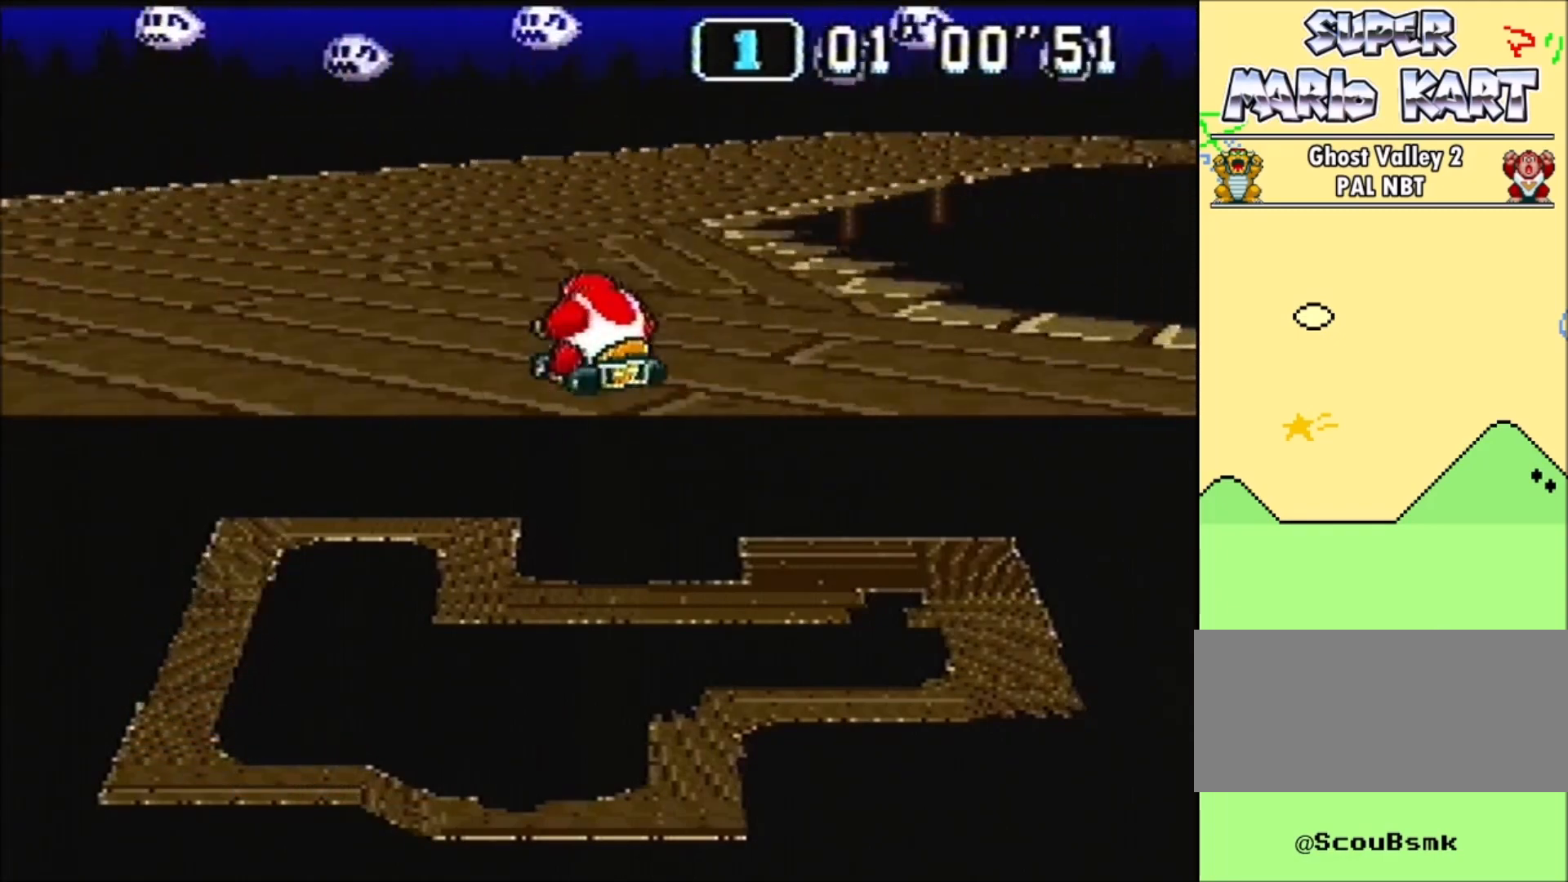
{"buttons": [], "events": [[33, "B", "up"]]}